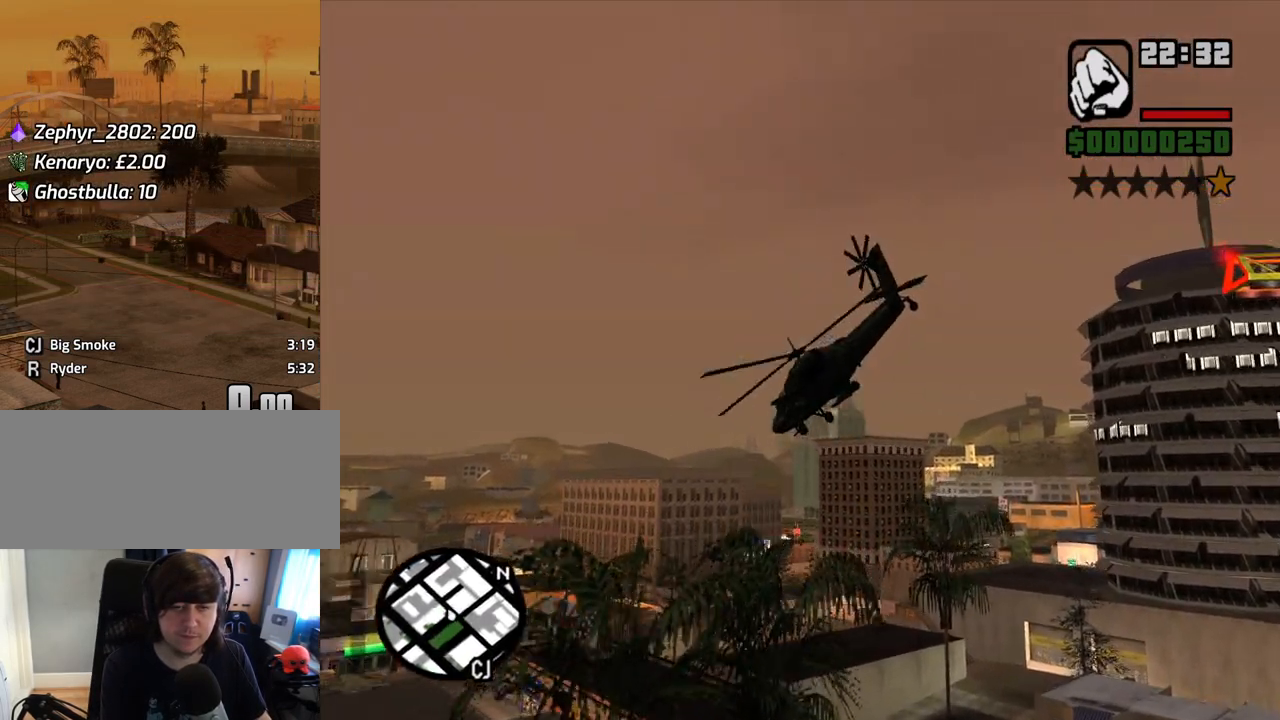
Gameplay with keyboard and mouse; each line is a JSON object with the keys and mouse buttons held at the frame after it. "events" lists presses ("down") and releases ("up") of "1", "2", "3", "4", "5", "6", "8", "a", "alt", "c", "ctrl", "d", "down", "e", "escape", "f", "f1", "f2", "f3", "g", "h", "left", "num2", "q", "r", "right", "s", "shift", "space", "t", "tab", "up", "v", "w", "x", "z", "mouse_left", "mouse_middle", "mouse_right", "mouse_wheel_up" and "mouse_wheel_down" between this image and that frame as [ms after this image, input, new state], when the widget could be followed in between. "mouse_left", "mouse_middle", "mouse_right", "mouse_wheel_up", "mouse_wheel_down" = the "left", "middle", "right", "wheel_up", "wheel_down" buttons of the "mouse" list. No other keys are recorded. Mouse movement is not recorded.
{"keys": ["left", "w"], "mouse": [], "events": [[486, "ctrl", "up"]]}
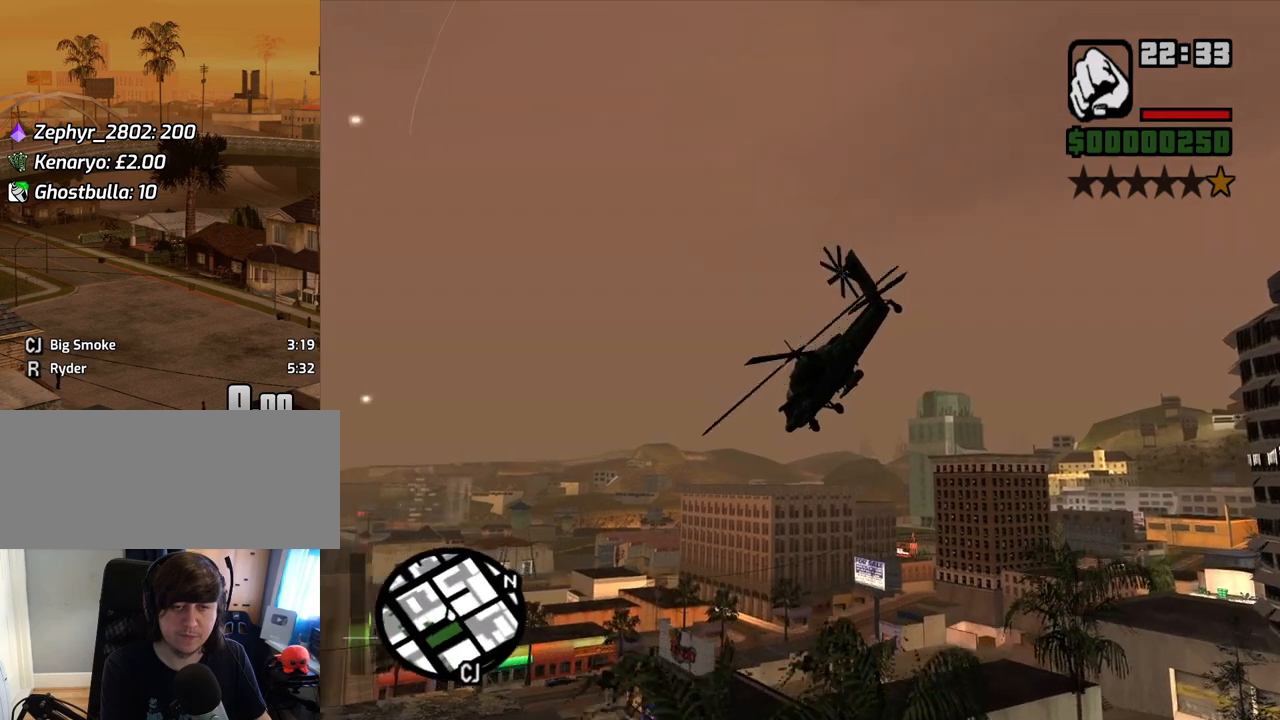
{"keys": ["up", "w"], "mouse": [], "events": [[84, "left", "up"], [84, "up", "down"]]}
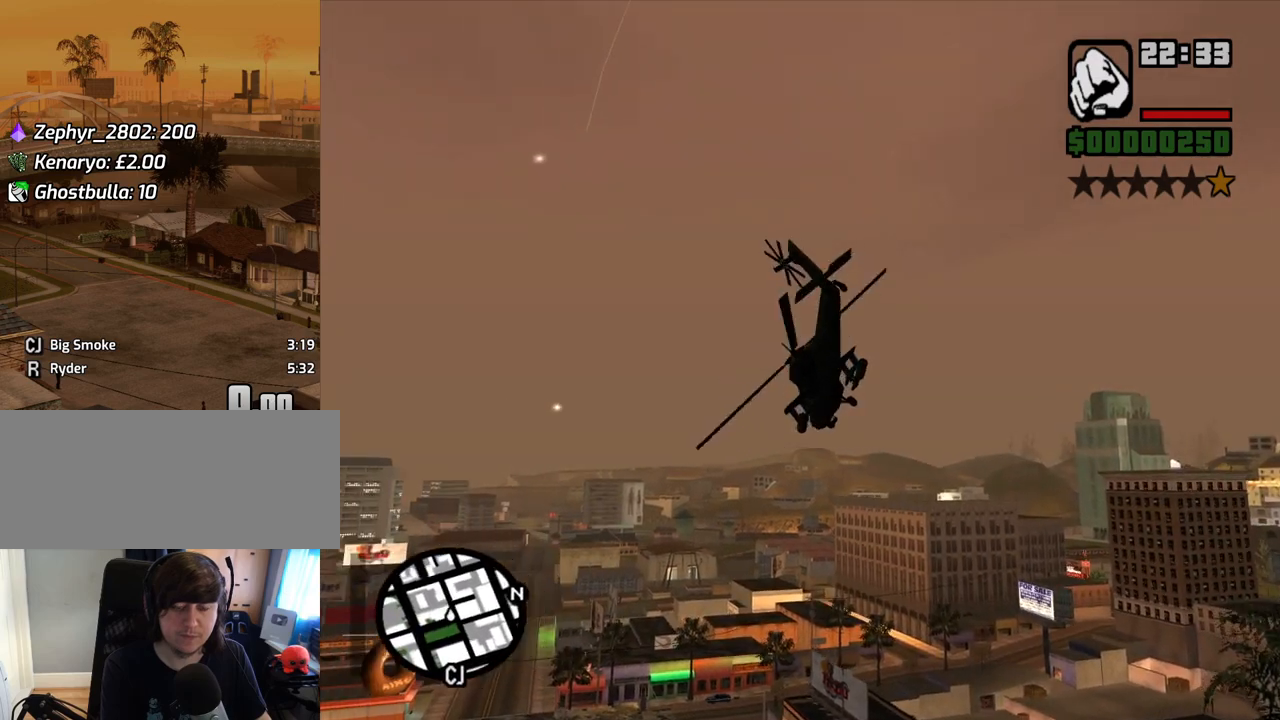
{"keys": ["up", "w"], "mouse": [], "events": []}
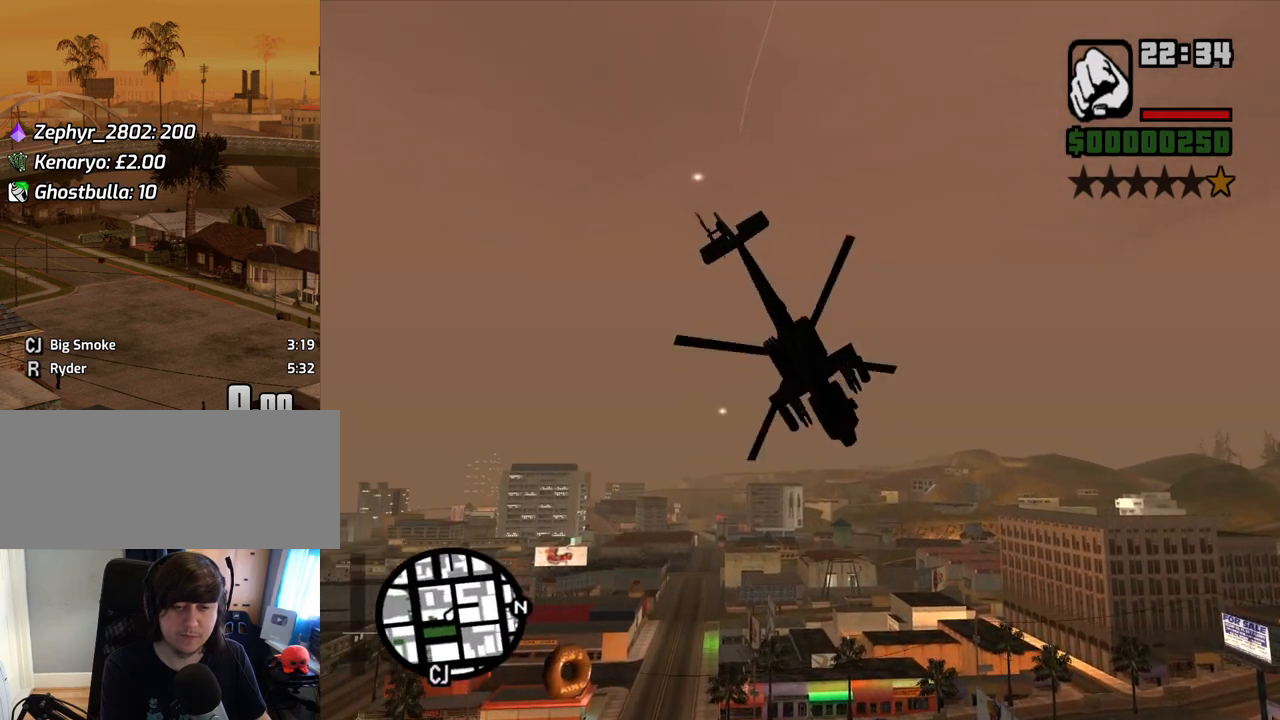
{"keys": ["w"], "mouse": [], "events": [[235, "up", "up"]]}
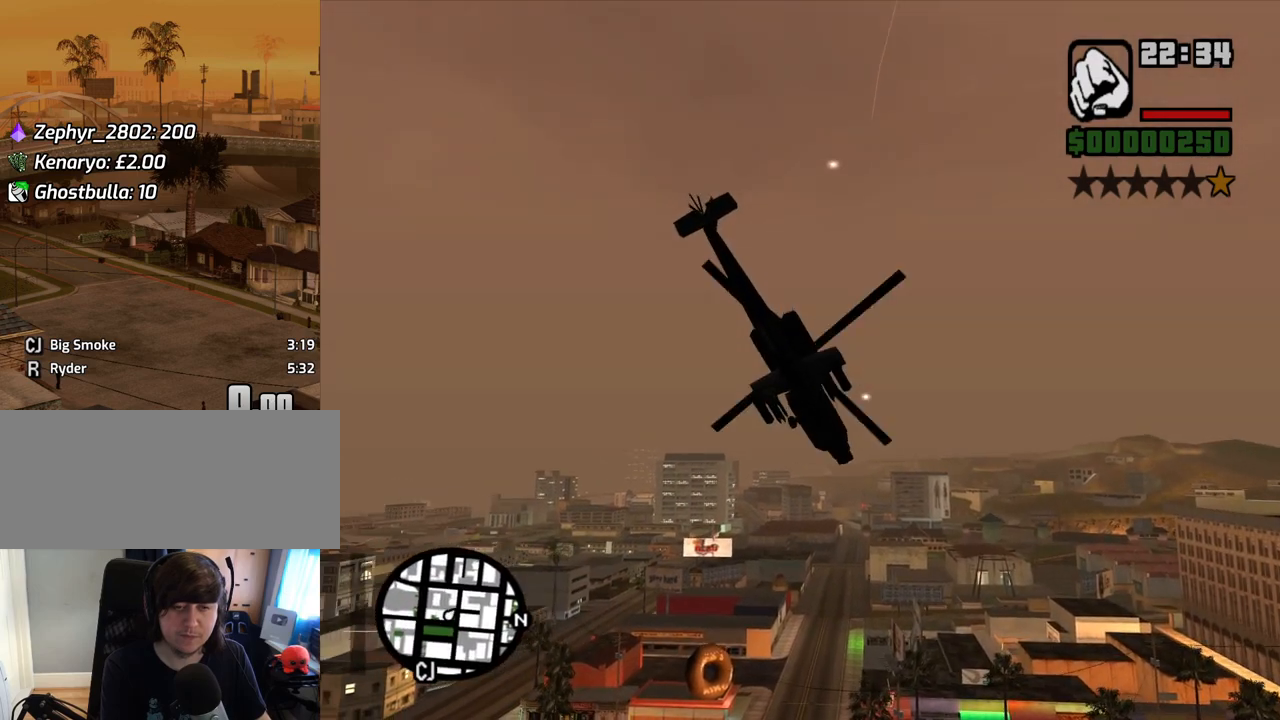
{"keys": ["tab", "w"], "mouse": [], "events": [[16, "tab", "down"], [16, "up", "down"], [251, "up", "up"]]}
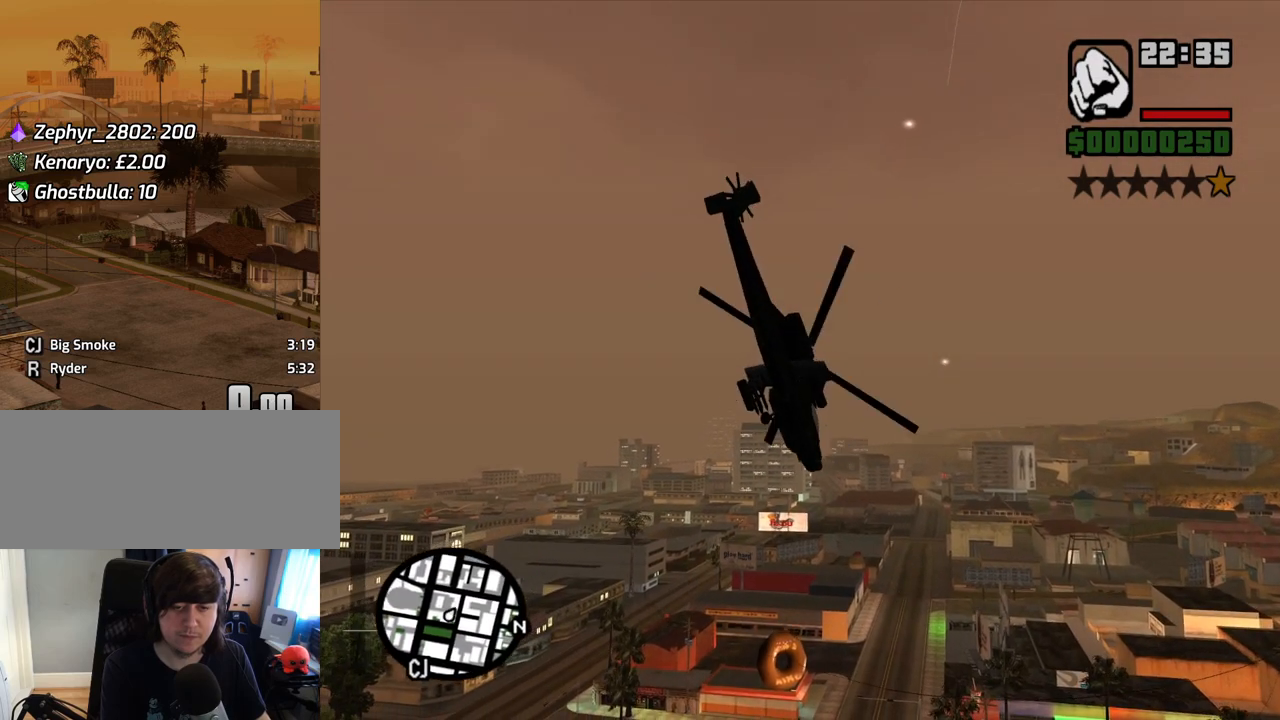
{"keys": ["tab", "w"], "mouse": [], "events": [[100, "up", "down"], [385, "up", "up"]]}
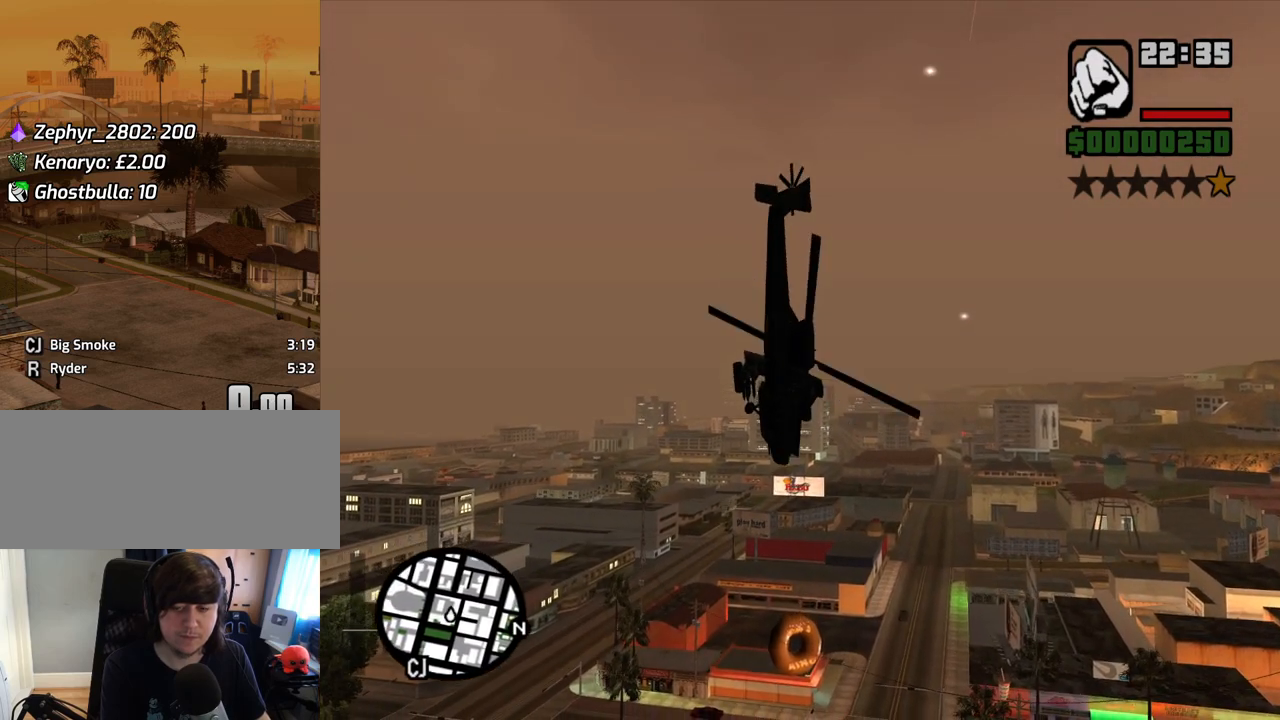
{"keys": ["tab", "w"], "mouse": [], "events": []}
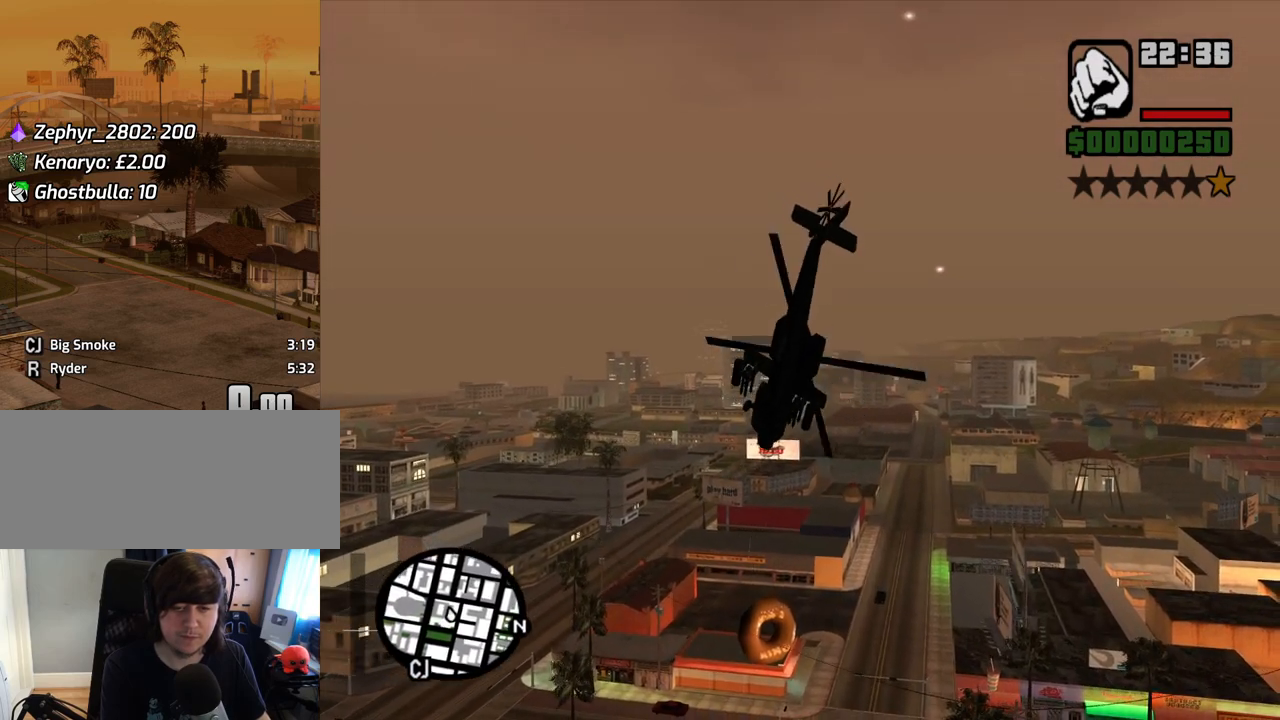
{"keys": ["tab", "up", "w"], "mouse": [], "events": [[134, "up", "down"], [218, "e", "down"], [486, "e", "up"]]}
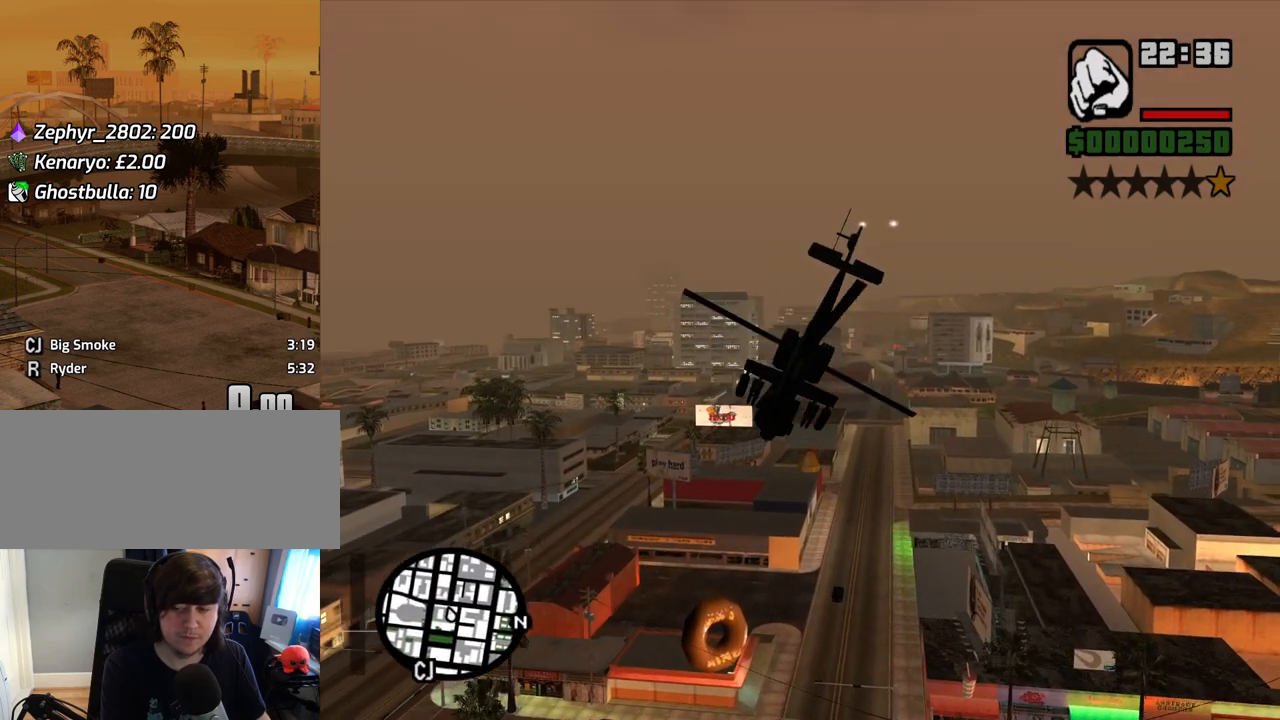
{"keys": ["tab", "up", "w"], "mouse": [], "events": []}
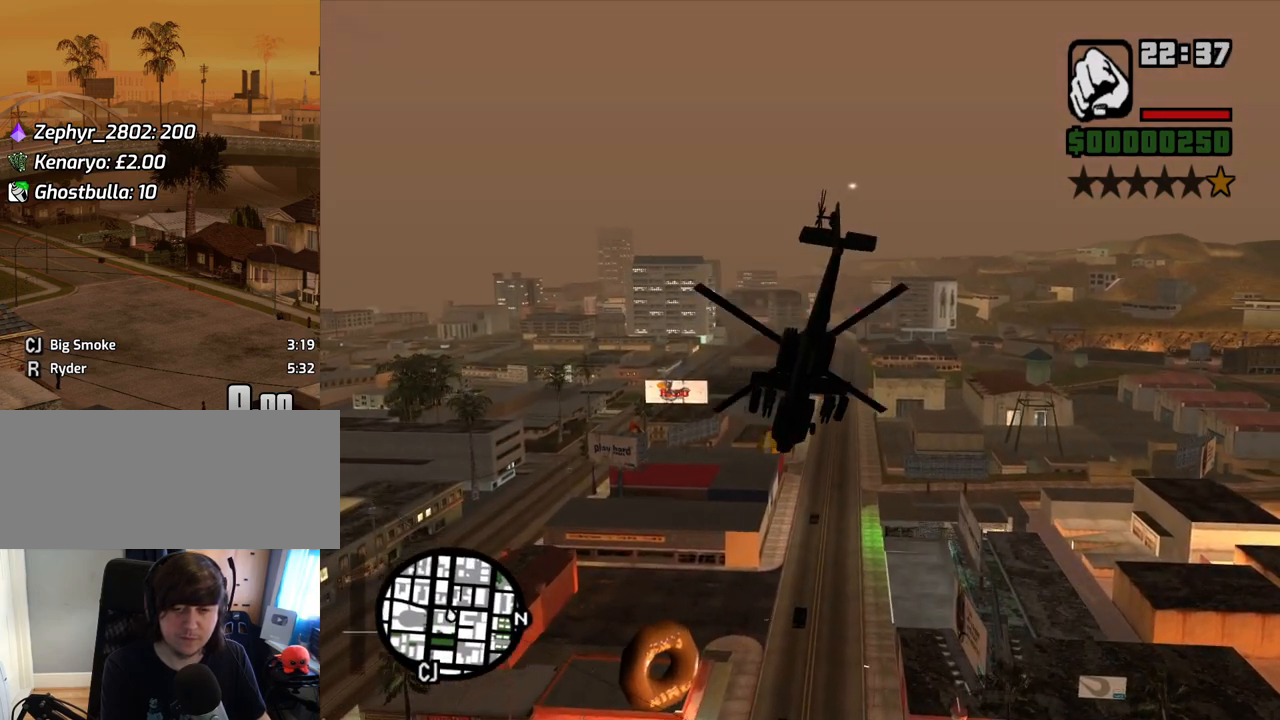
{"keys": ["tab", "w"], "mouse": [], "events": [[50, "up", "up"]]}
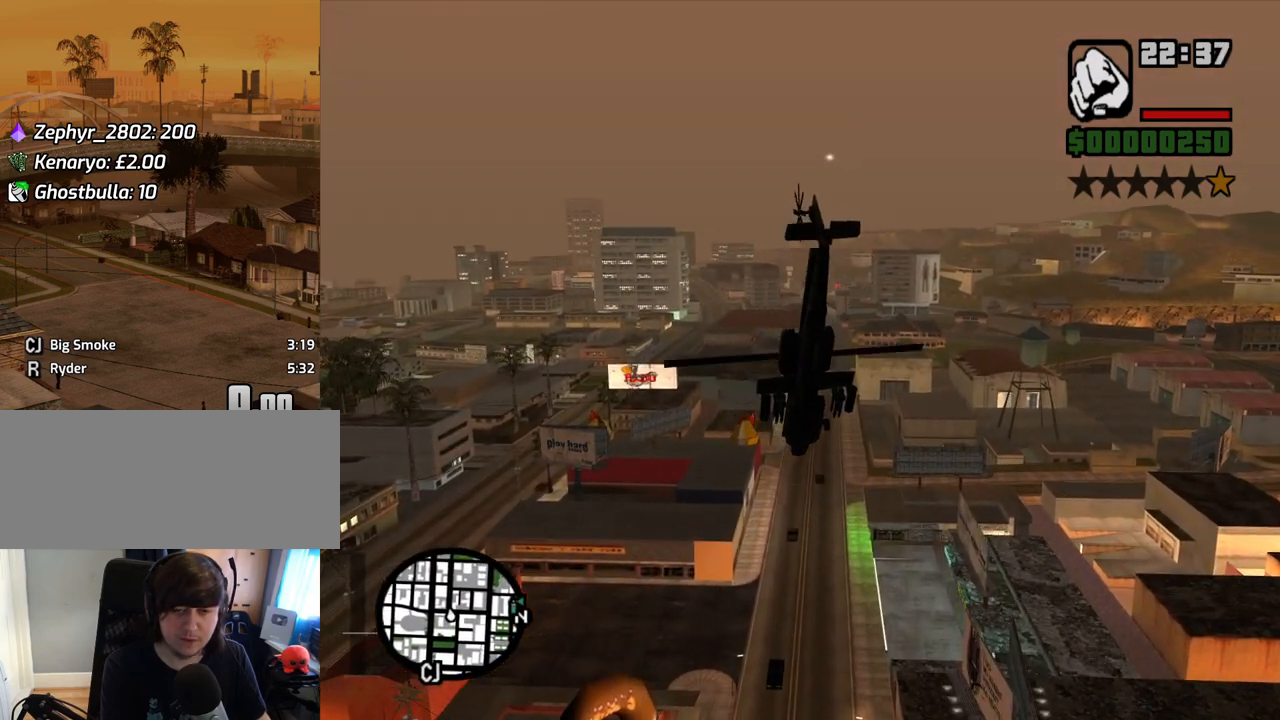
{"keys": ["tab", "up", "w"], "mouse": [], "events": [[150, "up", "down"]]}
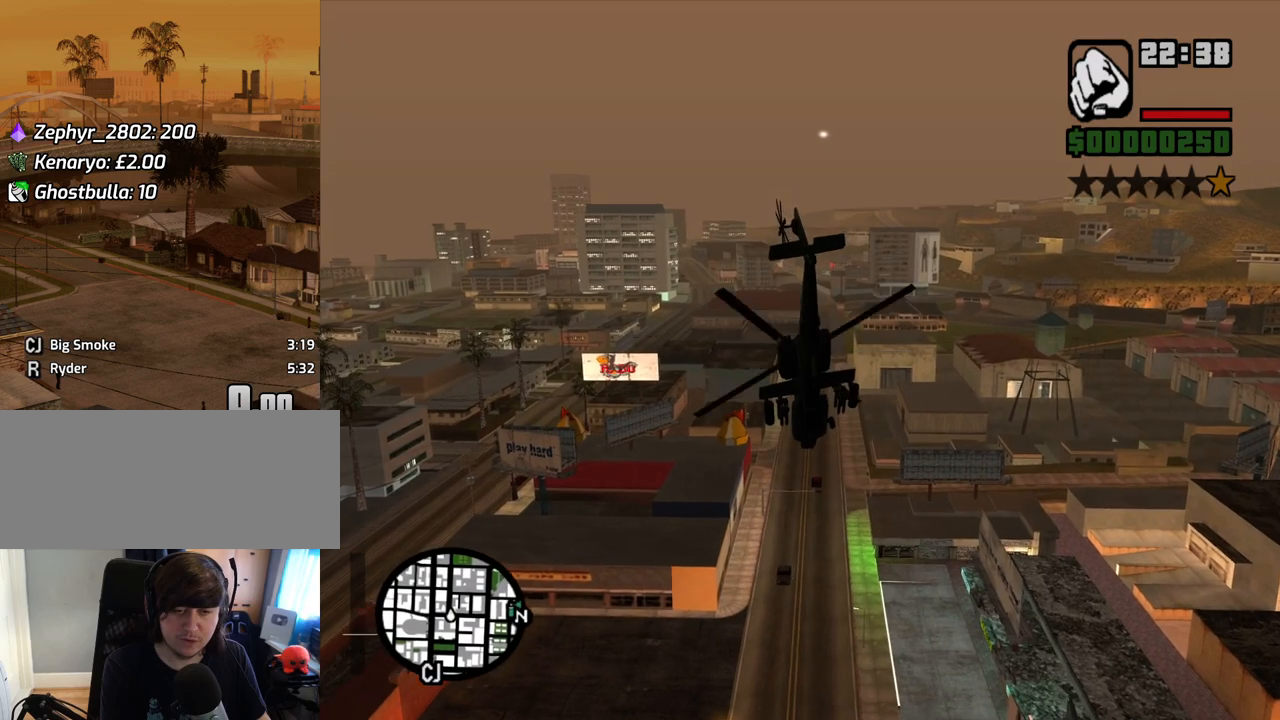
{"keys": ["tab"], "mouse": [], "events": [[184, "w", "up"], [469, "up", "up"]]}
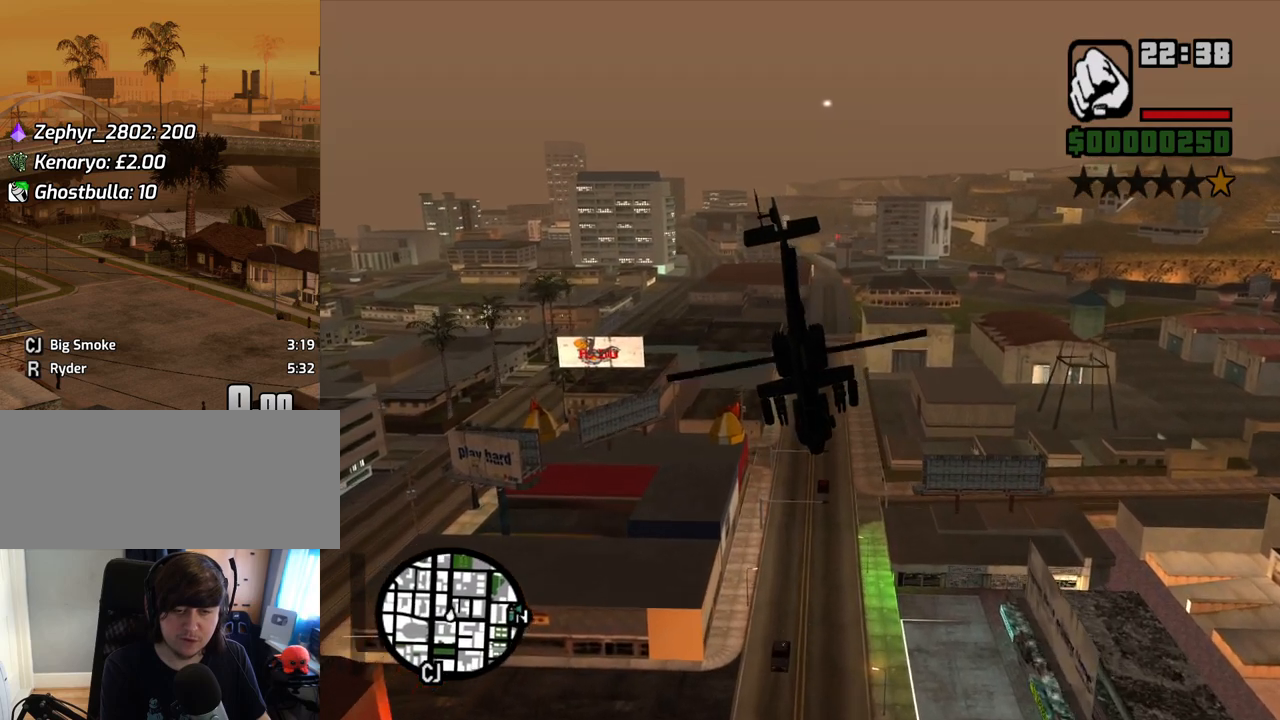
{"keys": ["tab", "up"], "mouse": [], "events": [[151, "up", "down"], [202, "up", "up"], [486, "up", "down"]]}
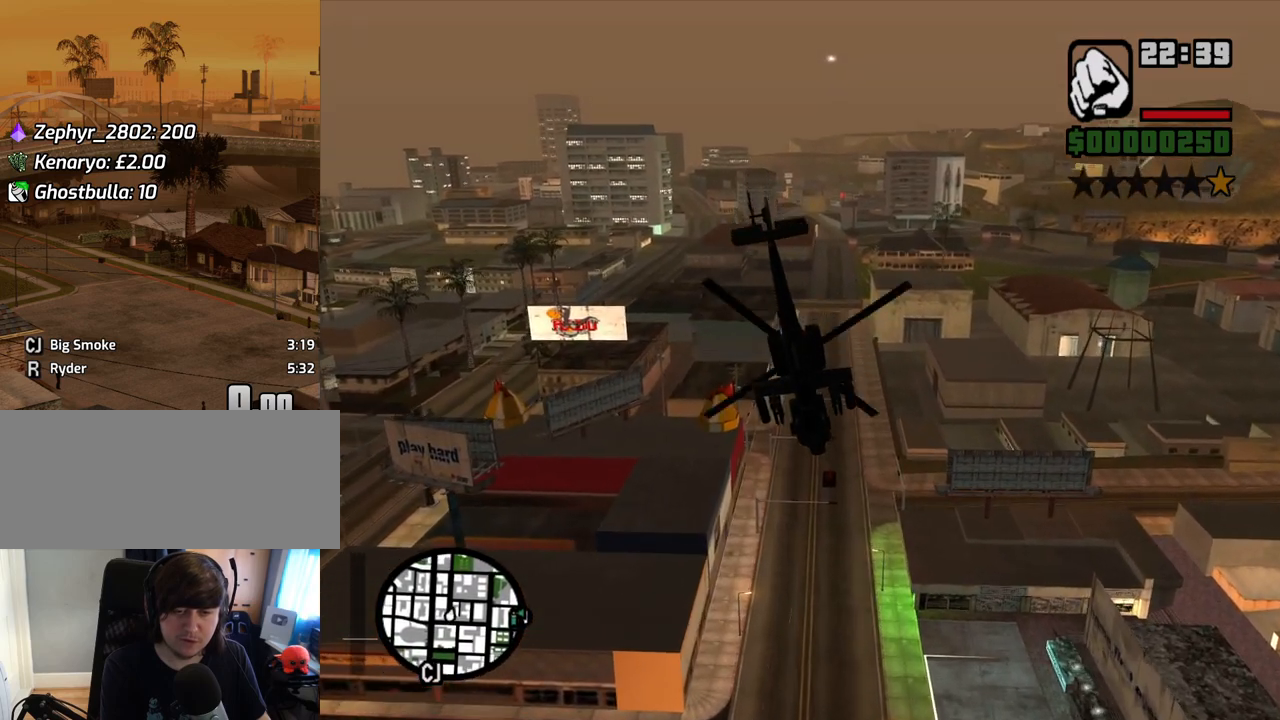
{"keys": ["tab", "up"], "mouse": [], "events": [[84, "up", "up"], [268, "e", "down"], [369, "up", "down"], [386, "e", "up"]]}
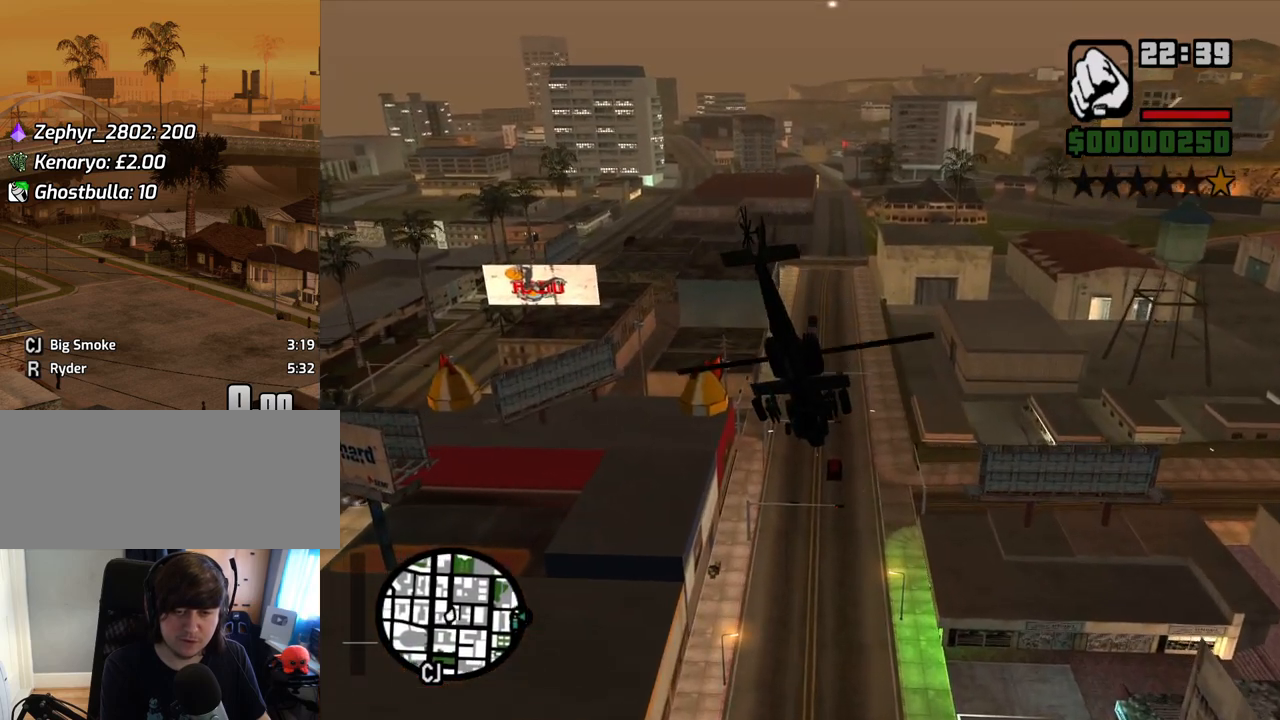
{"keys": ["tab", "up", "w"], "mouse": [], "events": [[50, "w", "down"], [168, "up", "up"], [369, "up", "down"]]}
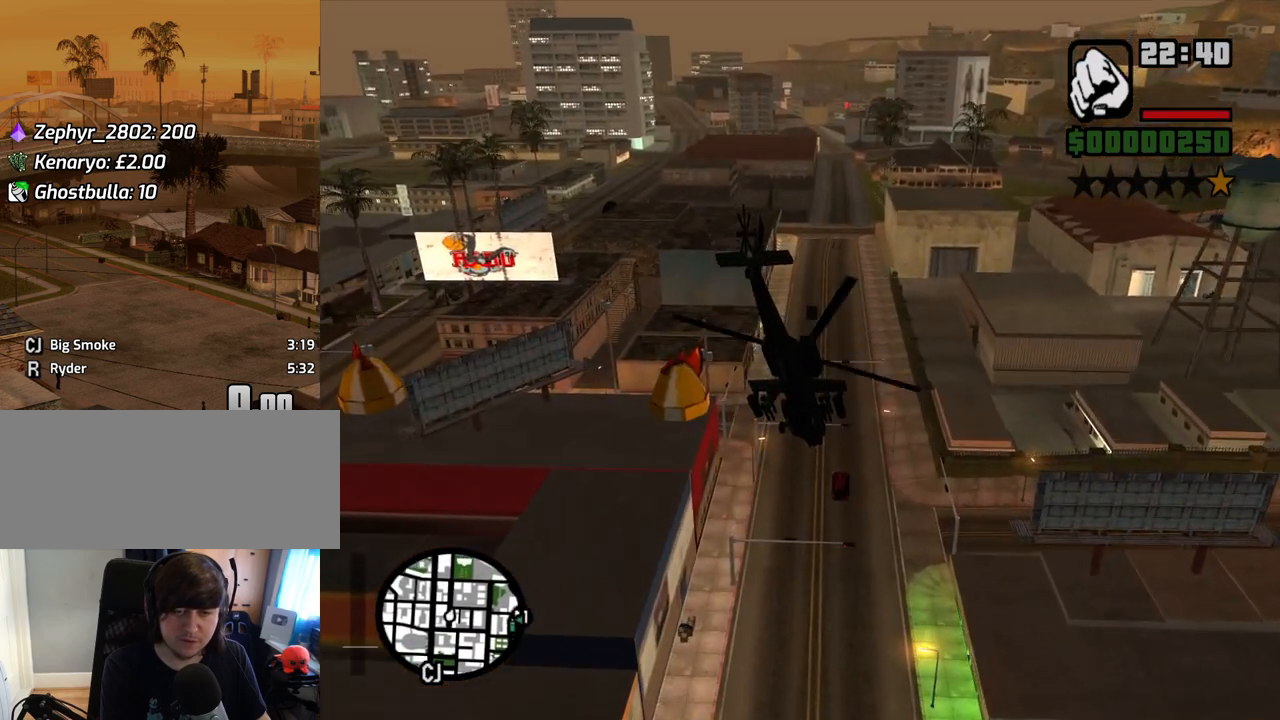
{"keys": ["tab", "w"], "mouse": [], "events": [[134, "up", "up"]]}
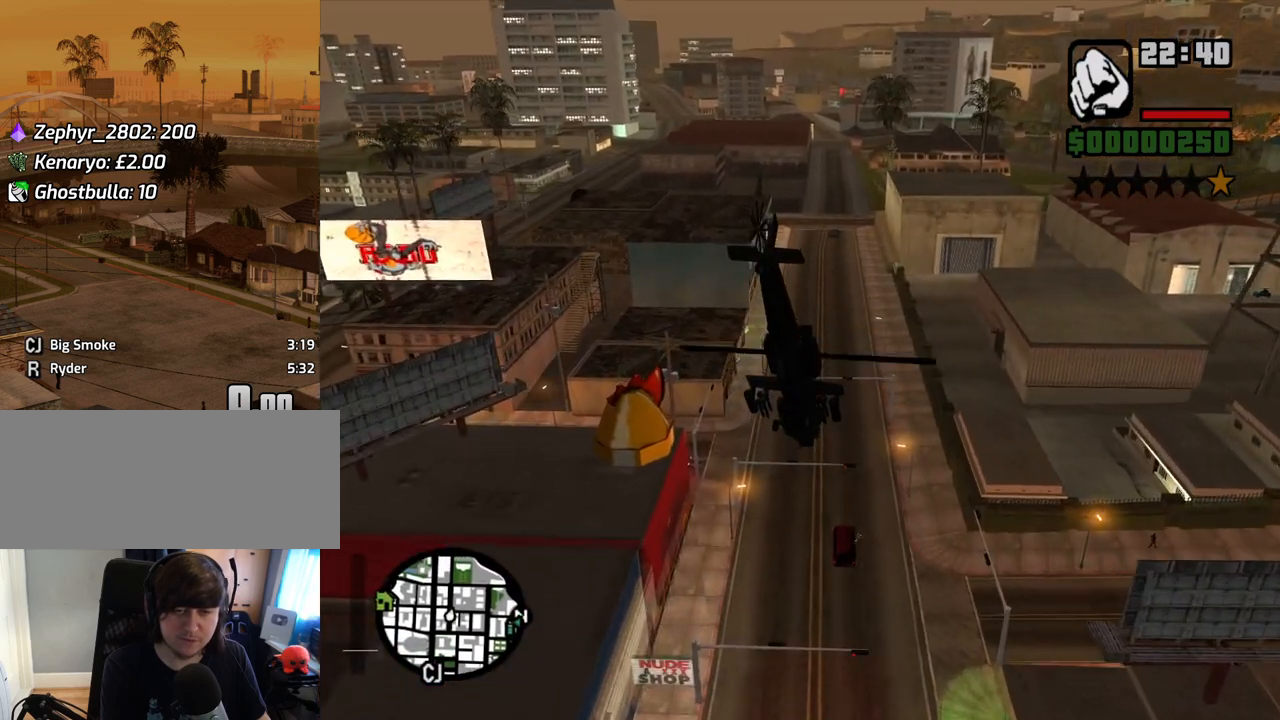
{"keys": ["tab", "w"], "mouse": [], "events": []}
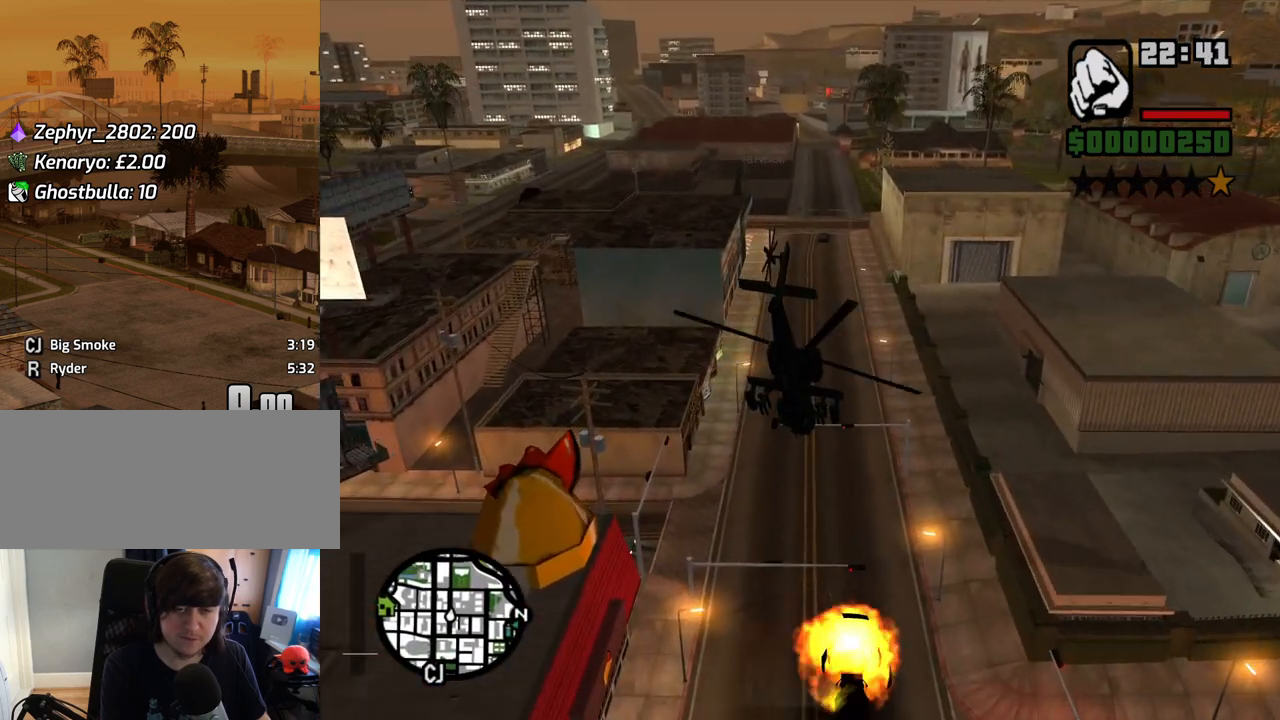
{"keys": ["left", "tab", "up", "w"], "mouse": [], "events": [[218, "left", "down"], [218, "up", "down"]]}
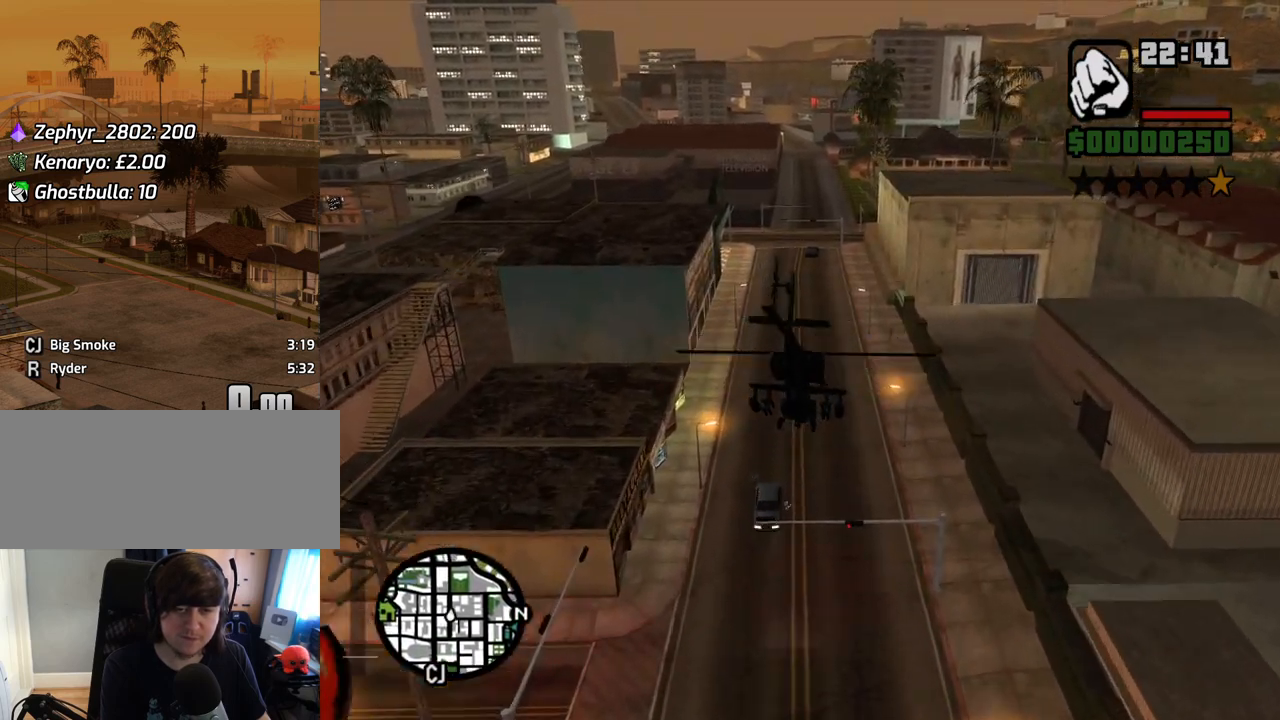
{"keys": ["down", "tab", "w"], "mouse": [], "events": [[118, "left", "up"], [118, "up", "up"], [352, "down", "down"]]}
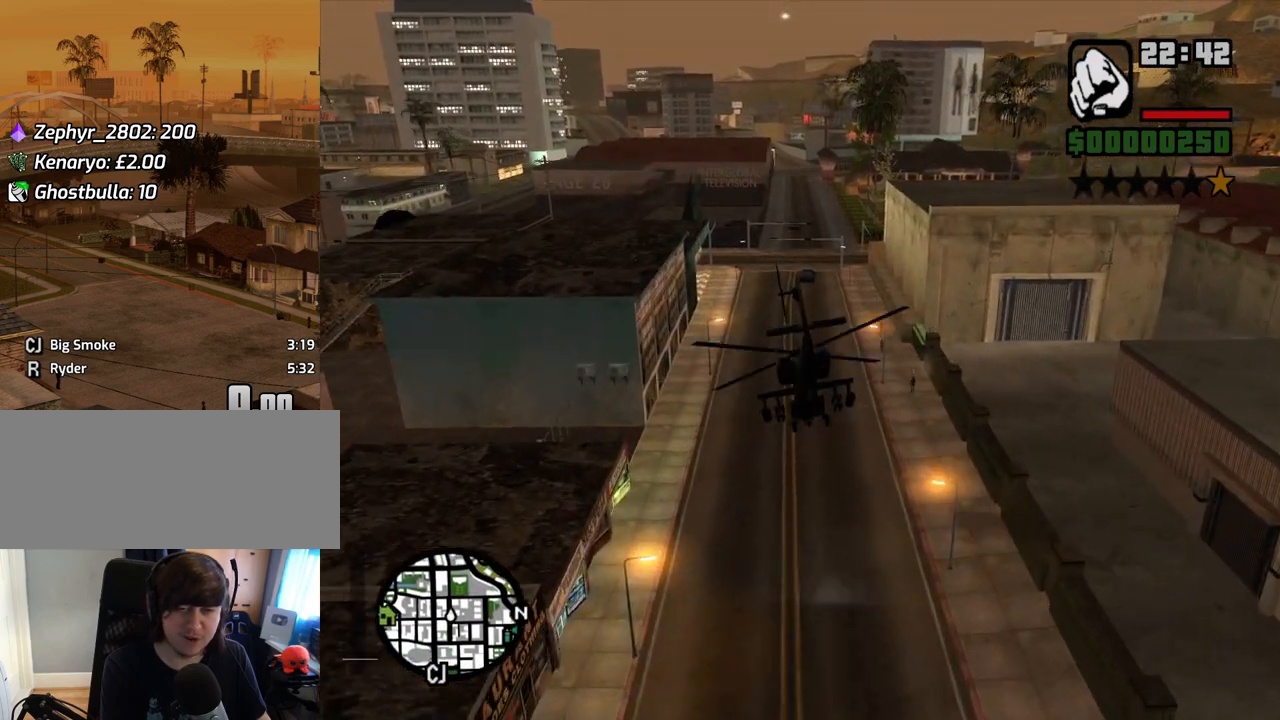
{"keys": ["tab", "up", "w"], "mouse": [], "events": [[84, "down", "up"], [84, "e", "down"], [218, "e", "up"], [453, "up", "down"]]}
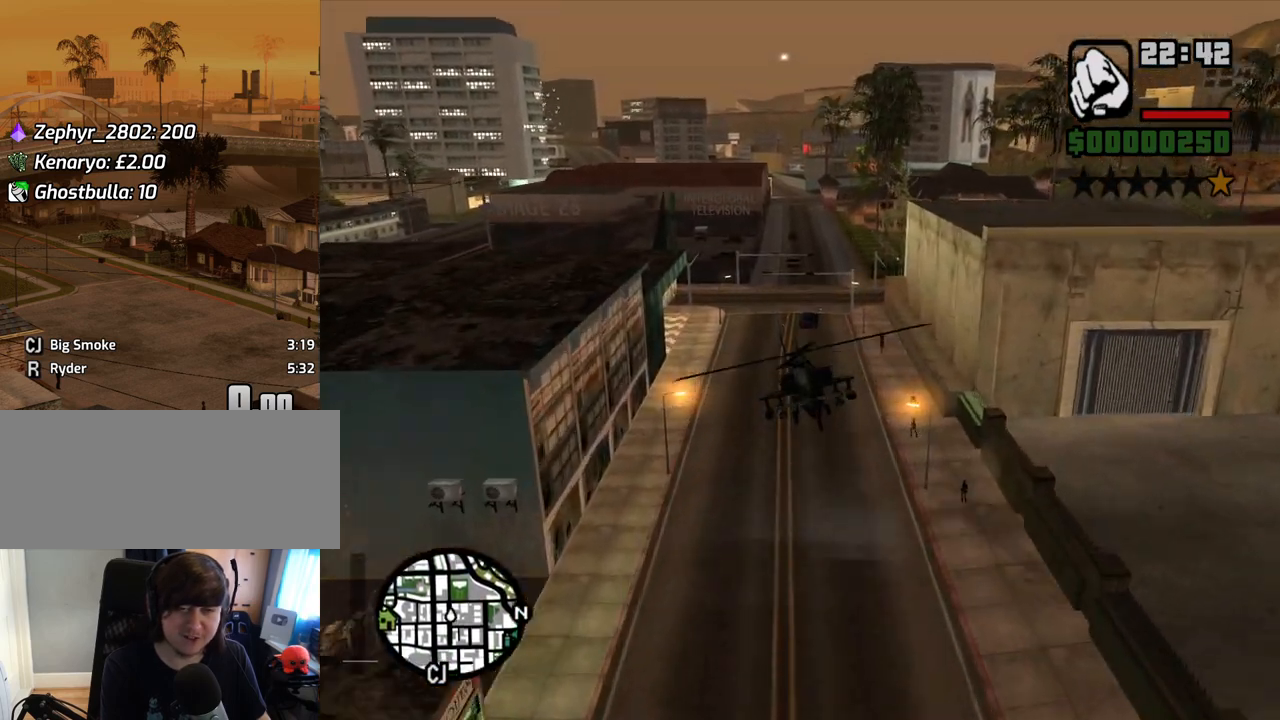
{"keys": ["down", "tab", "w"], "mouse": [], "events": [[167, "e", "down"], [268, "e", "up"], [268, "up", "up"], [503, "down", "down"]]}
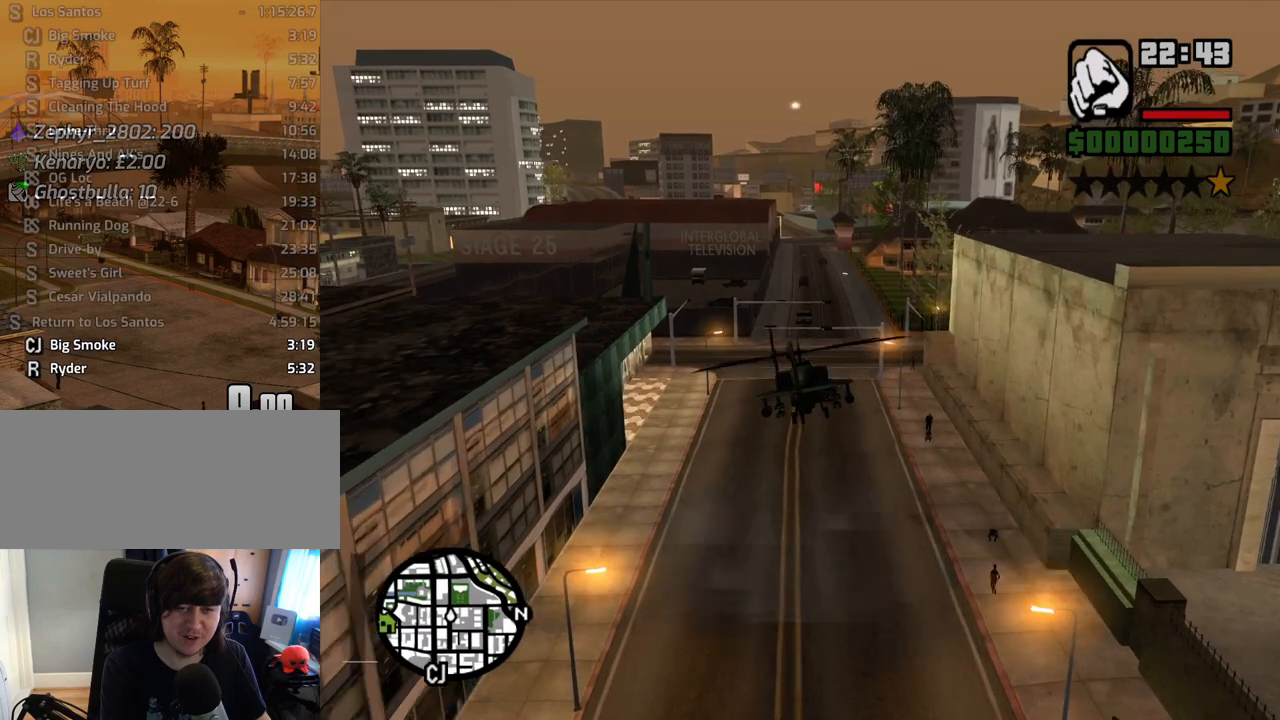
{"keys": ["e", "tab", "up", "w"], "mouse": [], "events": [[50, "e", "down"], [184, "down", "up"], [184, "e", "up"], [385, "e", "down"], [419, "up", "down"]]}
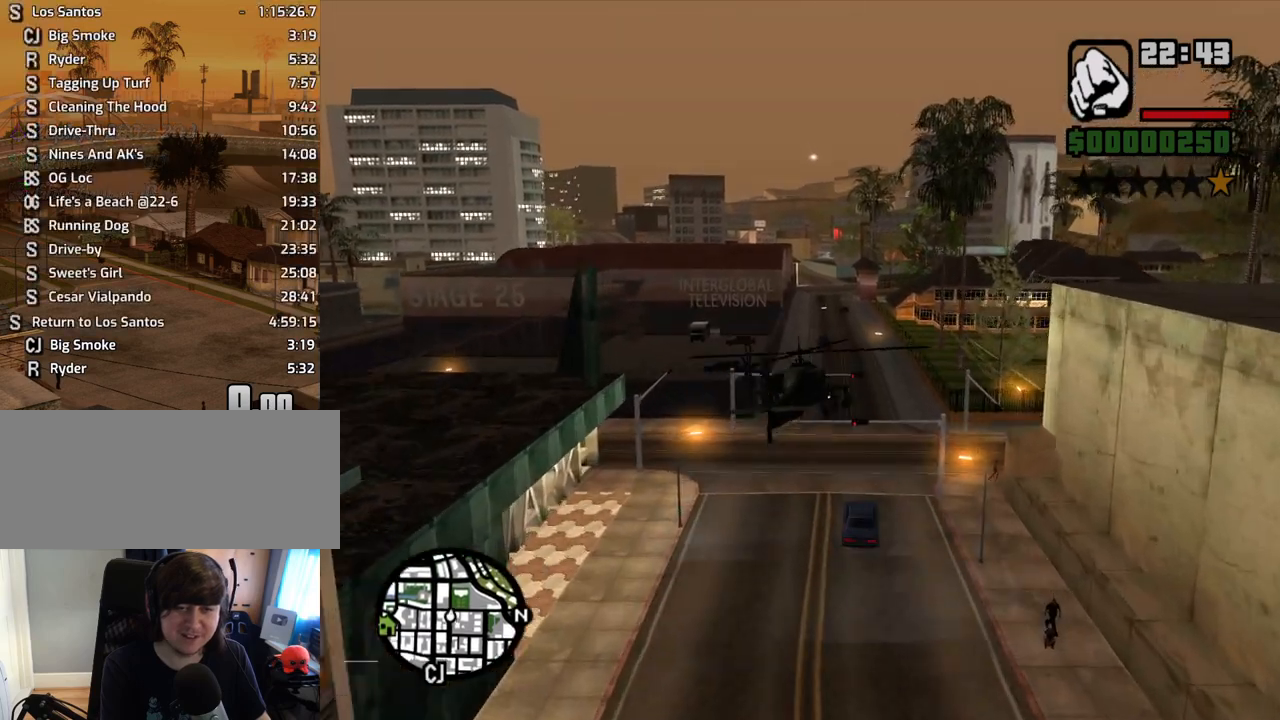
{"keys": ["e", "tab", "w"], "mouse": [], "events": [[67, "e", "up"], [252, "up", "up"], [436, "e", "down"]]}
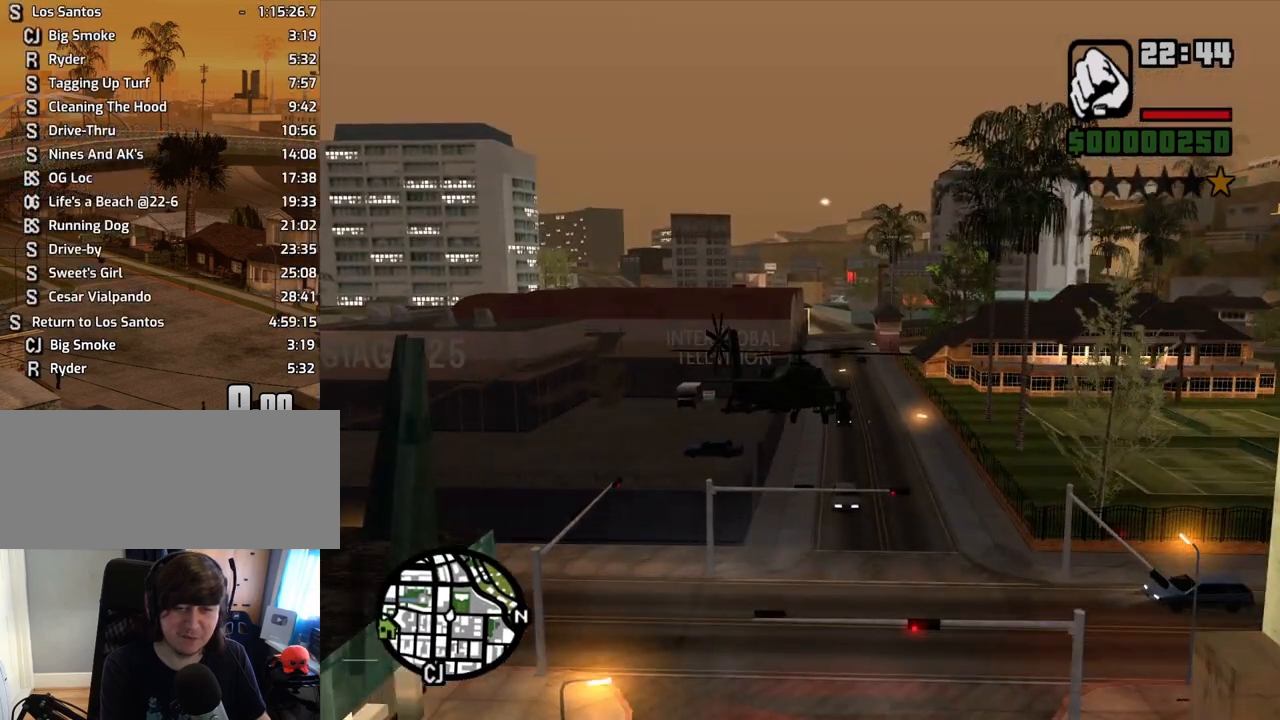
{"keys": ["tab", "up", "w"], "mouse": [], "events": [[168, "e", "up"], [319, "up", "down"]]}
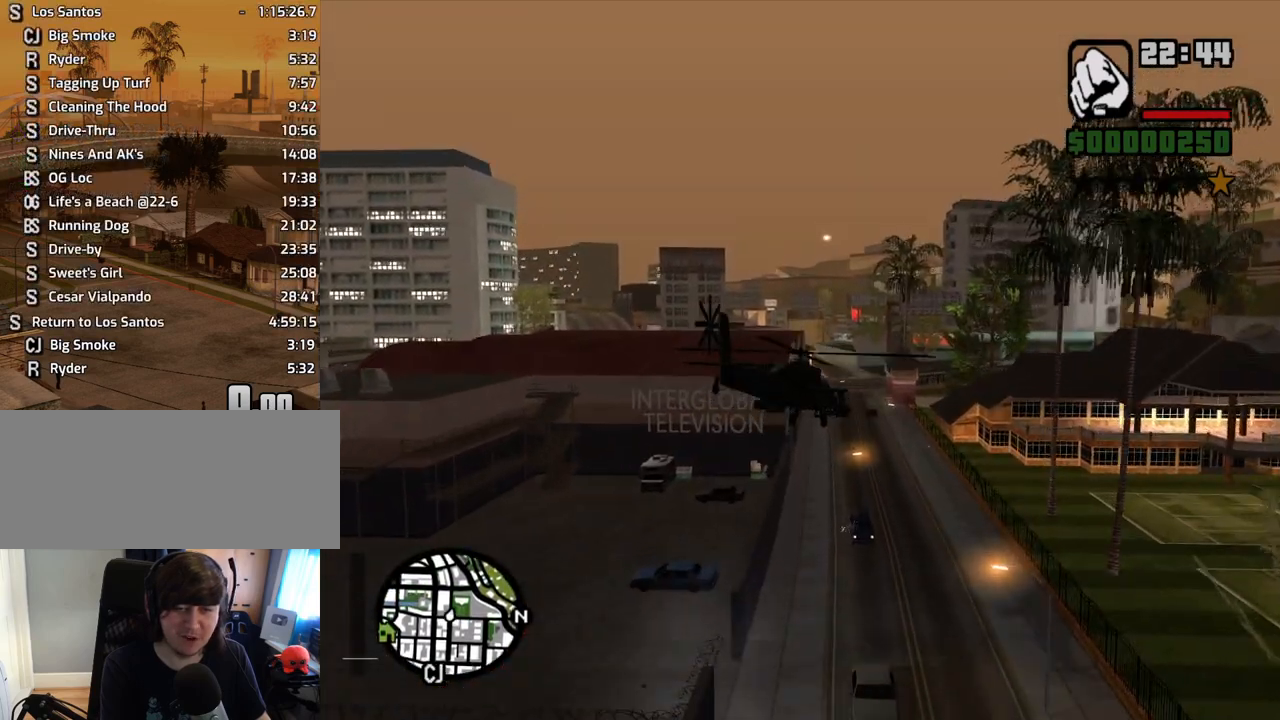
{"keys": ["tab", "w"], "mouse": [], "events": [[252, "up", "up"]]}
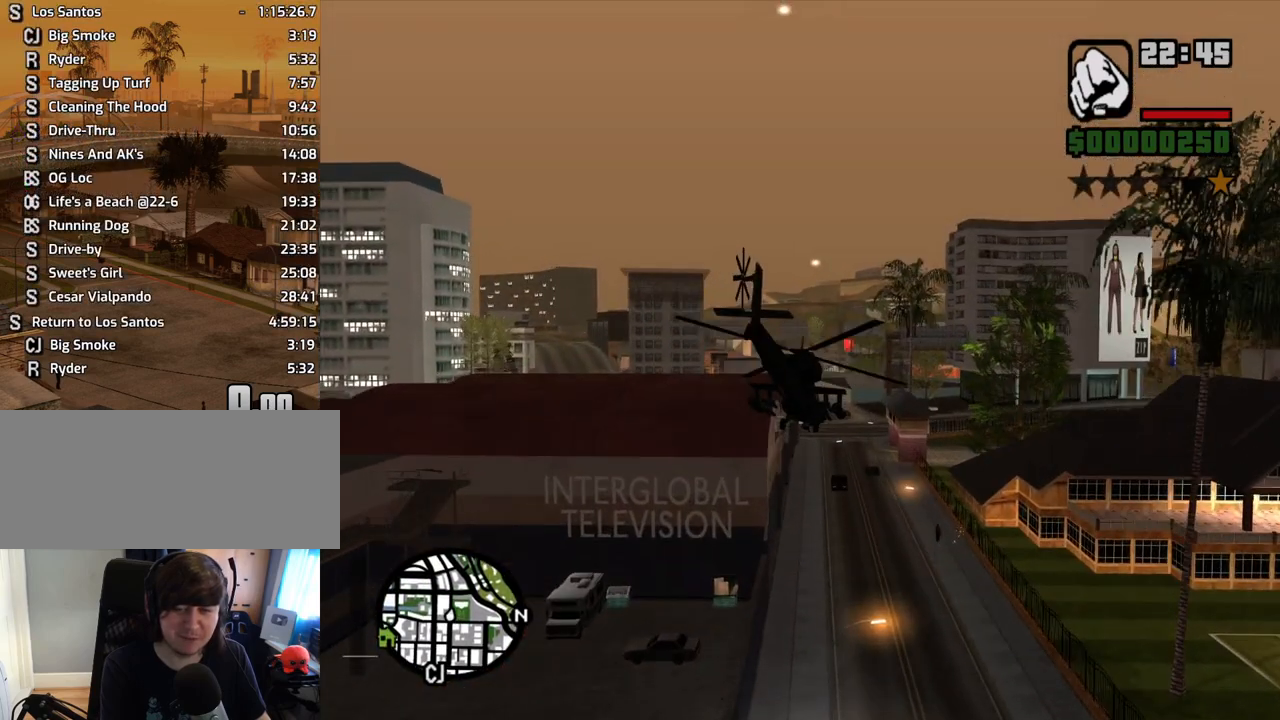
{"keys": ["tab", "w"], "mouse": [], "events": [[134, "up", "down"], [218, "up", "up"]]}
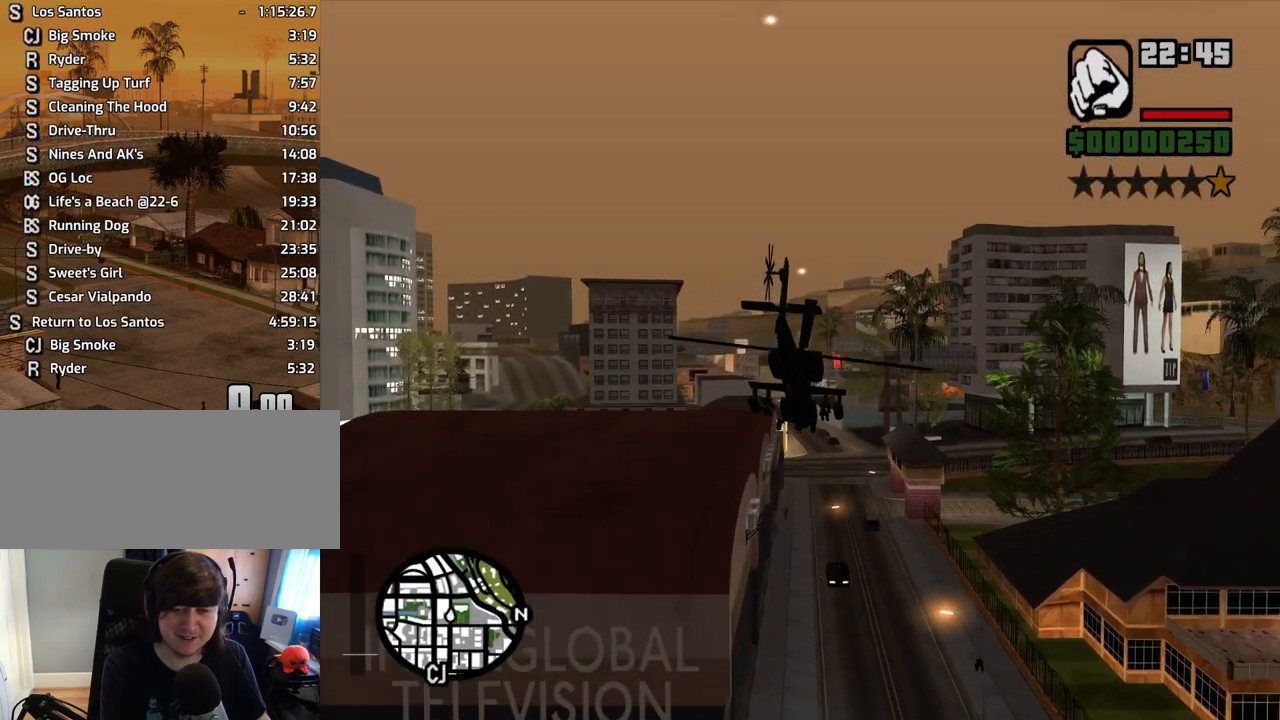
{"keys": ["tab", "w"], "mouse": [], "events": [[167, "left", "down"], [167, "up", "down"], [452, "up", "up"], [502, "left", "up"]]}
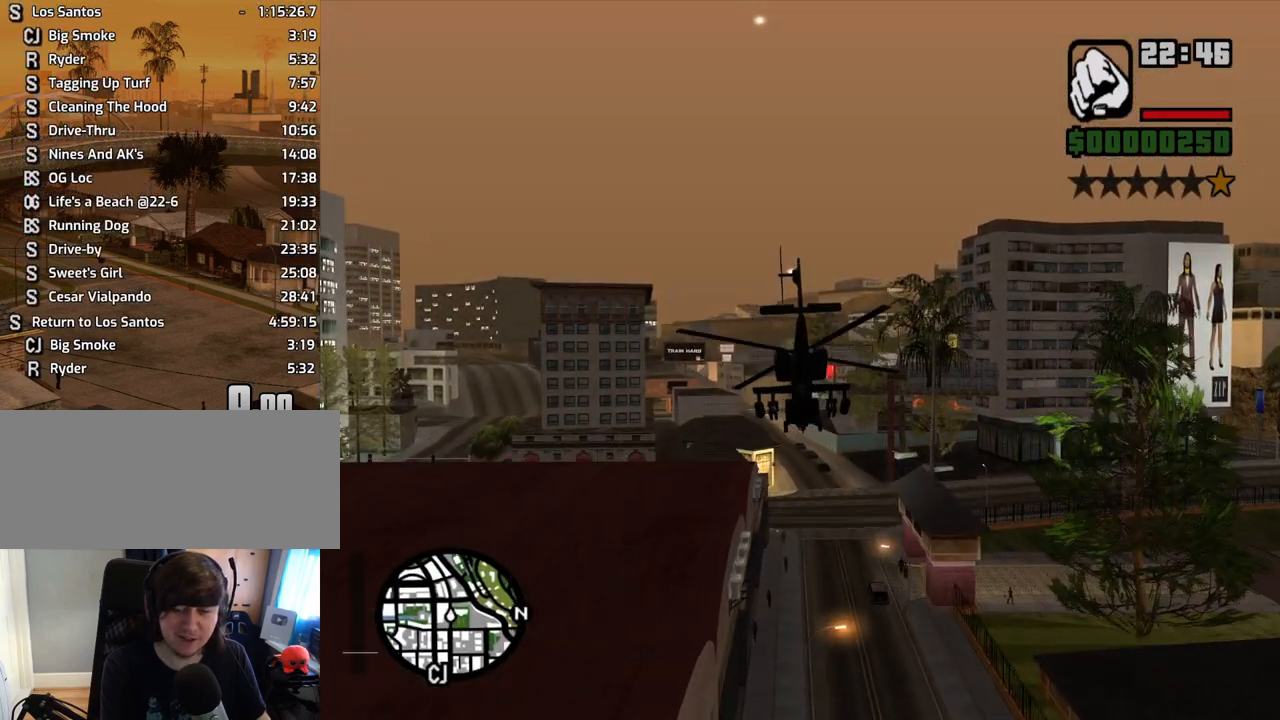
{"keys": ["tab", "up", "w"], "mouse": [], "events": [[470, "up", "down"]]}
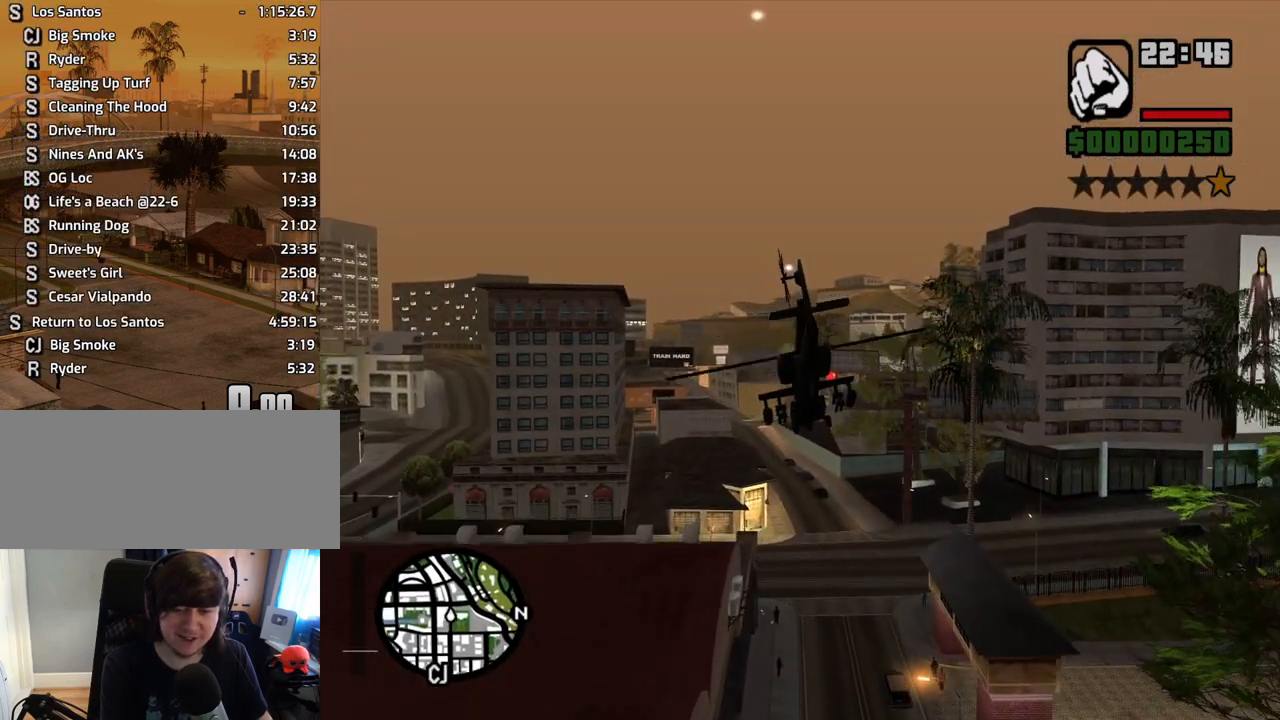
{"keys": ["tab", "up", "w"], "mouse": [], "events": []}
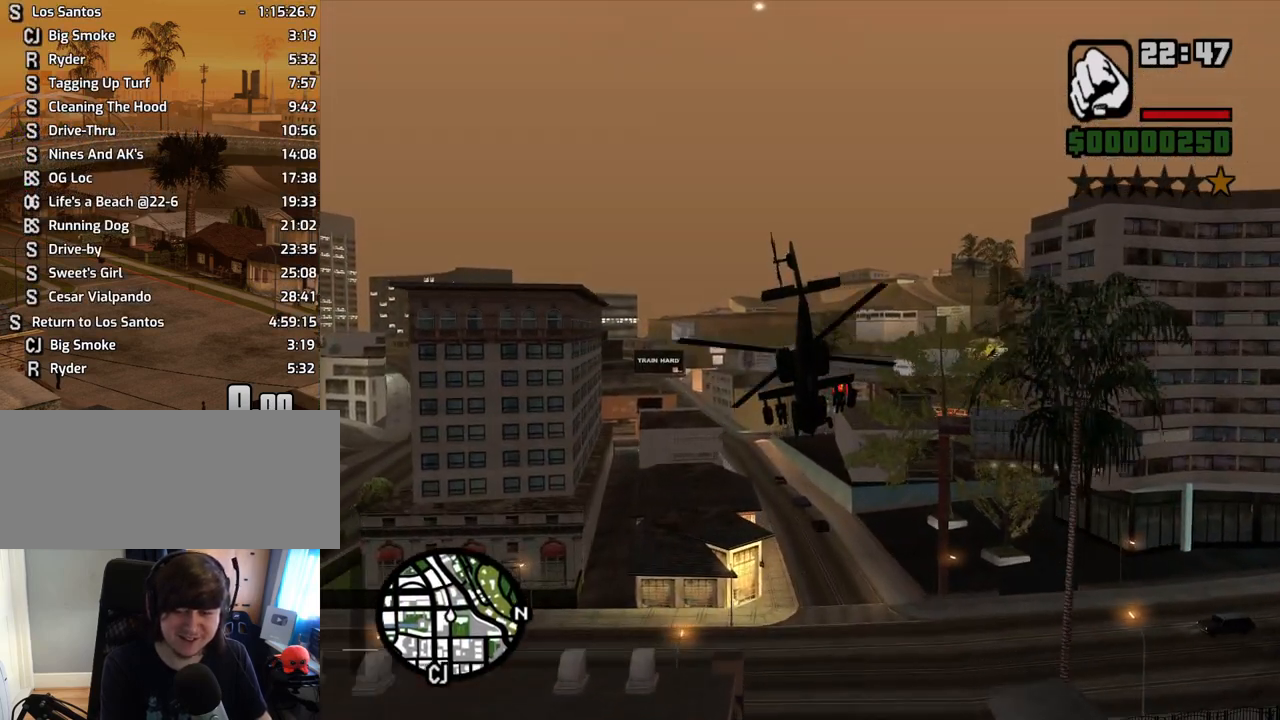
{"keys": ["tab", "w"], "mouse": [], "events": [[84, "left", "down"], [318, "left", "up"], [453, "up", "up"]]}
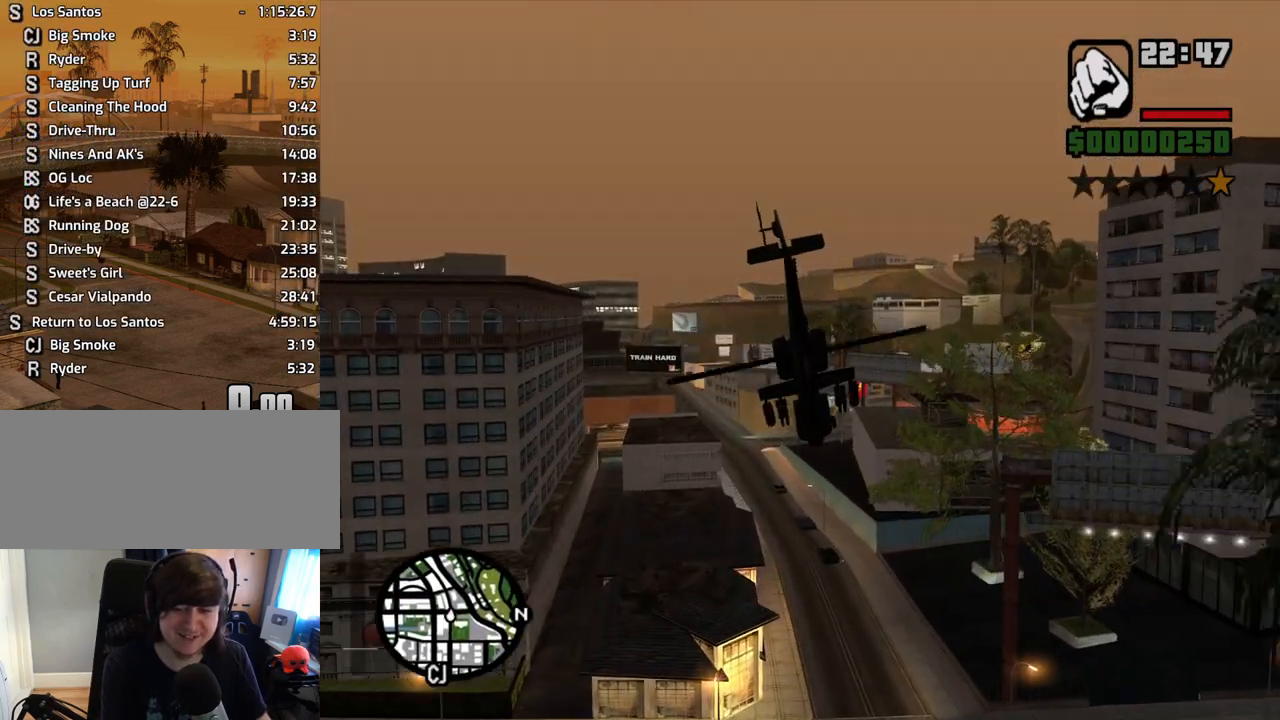
{"keys": ["left", "tab", "up", "w"], "mouse": [], "events": [[302, "up", "down"], [352, "left", "down"]]}